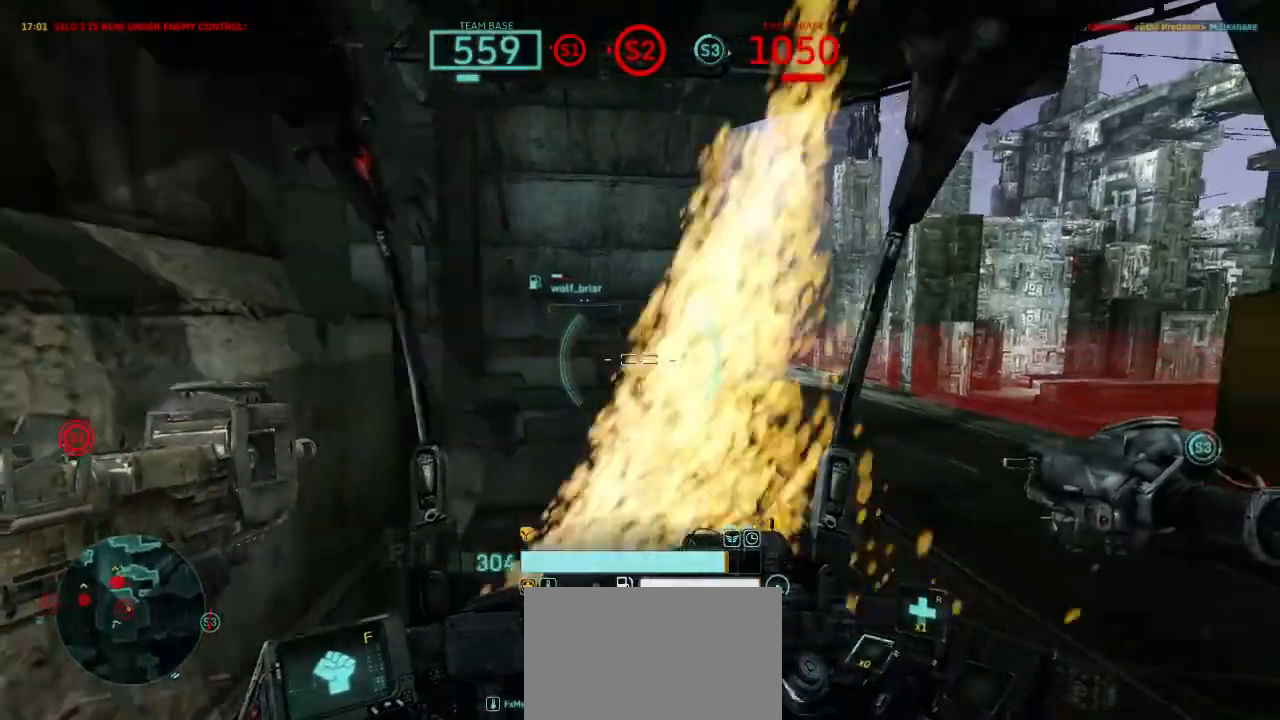
Gameplay with keyboard and mouse; each line is a JSON object with the keys and mouse buttons held at the frame after it. "events" lists presses ("down") and releases ("up") of "1", "2", "3", "4", "5", "a", "alt", "c", "ctrl", "d", "e", "f", "q", "r", "s", "shift", "space", "tab", "v", "w", "x", "z", "mouse_left", "mouse_wheel", "mouse_right" and "mouse_mb4" between this image and that frame as [ms after this image, input, new state], when the widget could be followed in between. "mouse_left", "mouse_wheel", "mouse_right", "mouse_mb4" = the "left", "wheel", "right", "mb4" buttons of the "mouse" list. No other keys are recorded. "wheel" means that the mouse wheel is clicked or scrolled. Not read: mouse_move.
{"keys": ["w"], "mouse": [], "events": [[233, "s", "up"], [267, "d", "down"], [300, "w", "down"], [333, "d", "up"]]}
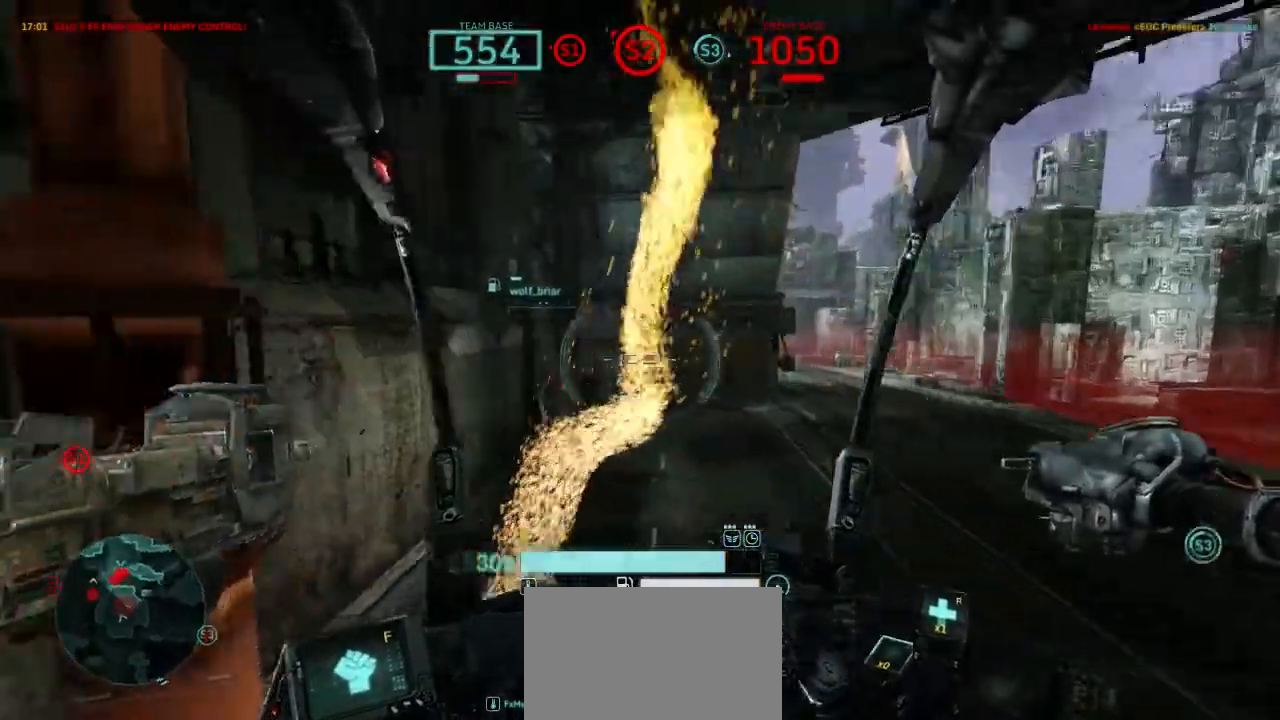
{"keys": ["d", "w"], "mouse": [], "events": [[233, "d", "down"]]}
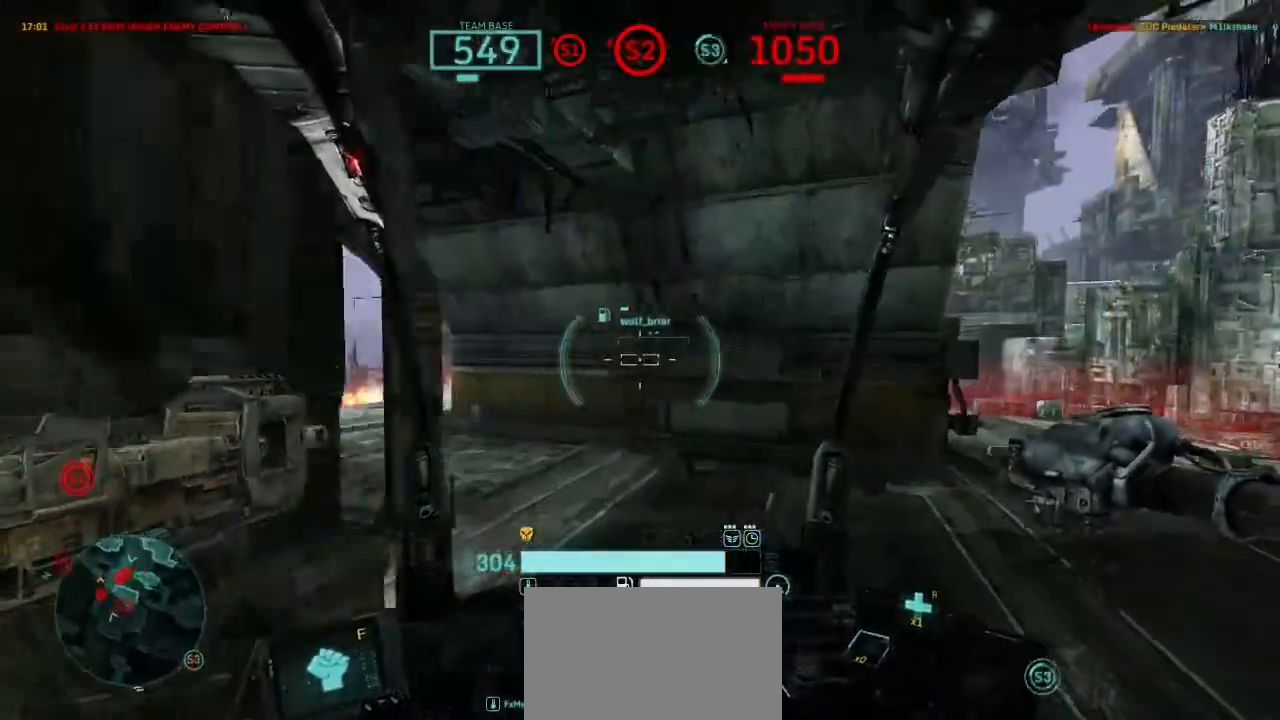
{"keys": ["d", "w"], "mouse": [], "events": []}
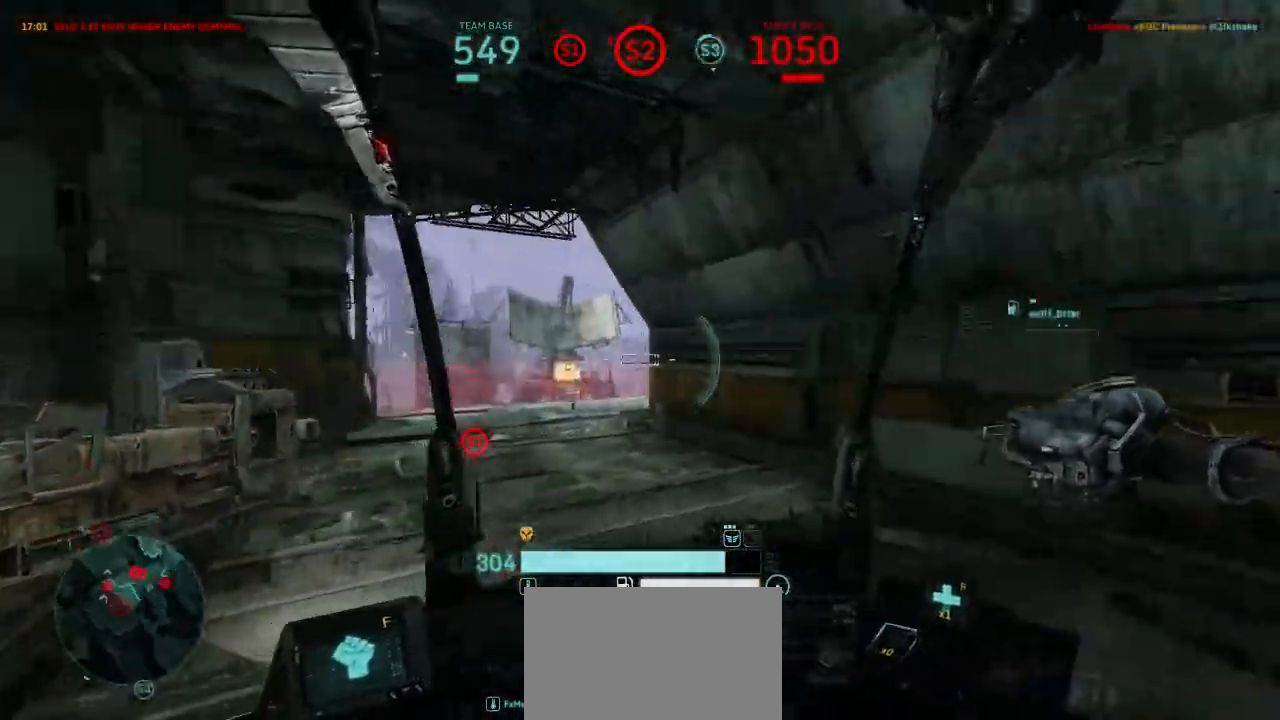
{"keys": ["d"], "mouse": [], "events": [[133, "w", "up"]]}
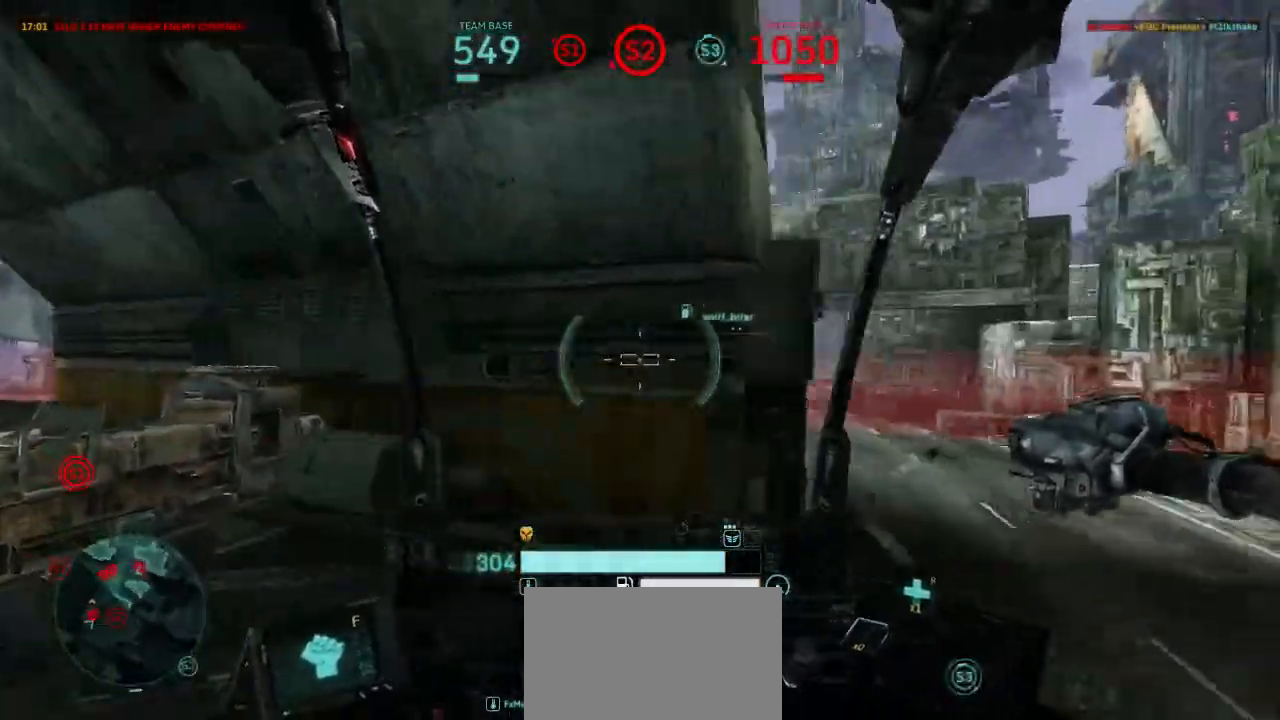
{"keys": ["d"], "mouse": [], "events": []}
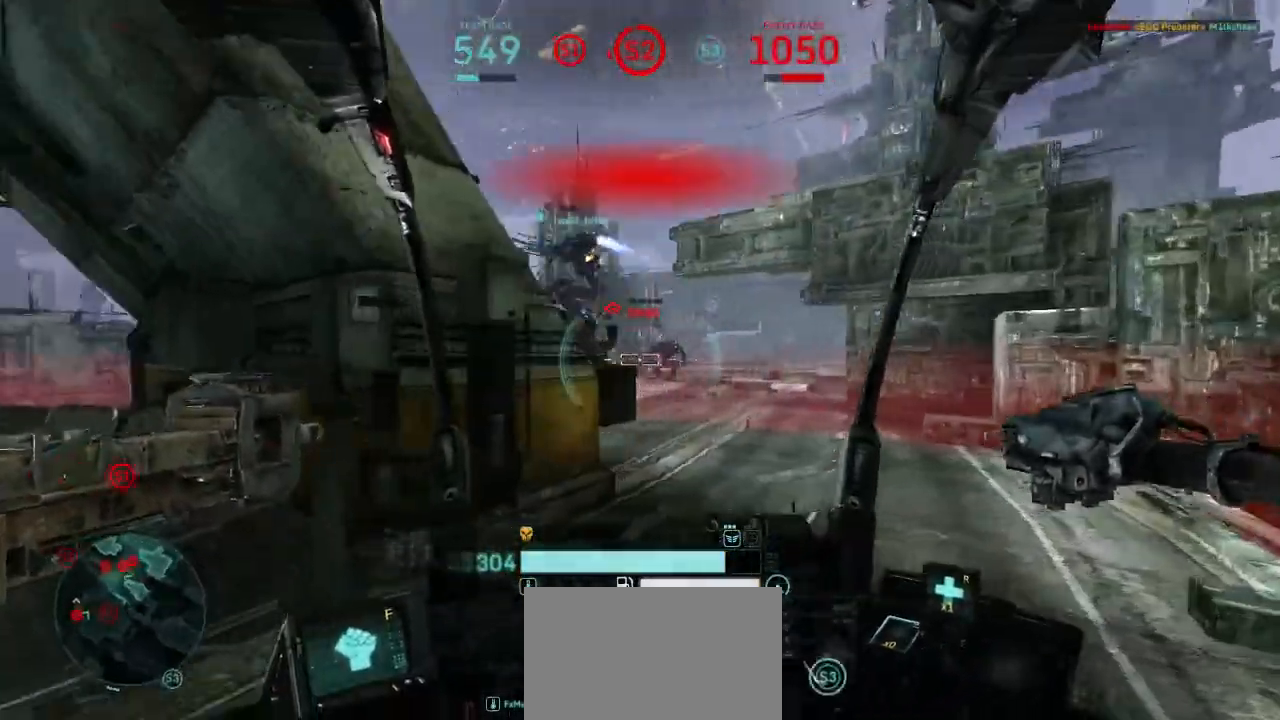
{"keys": ["w"], "mouse": ["left"], "events": [[67, "w", "down"], [200, "d", "up"], [267, "mouse_left", "down"], [300, "f", "down"], [367, "f", "up"]]}
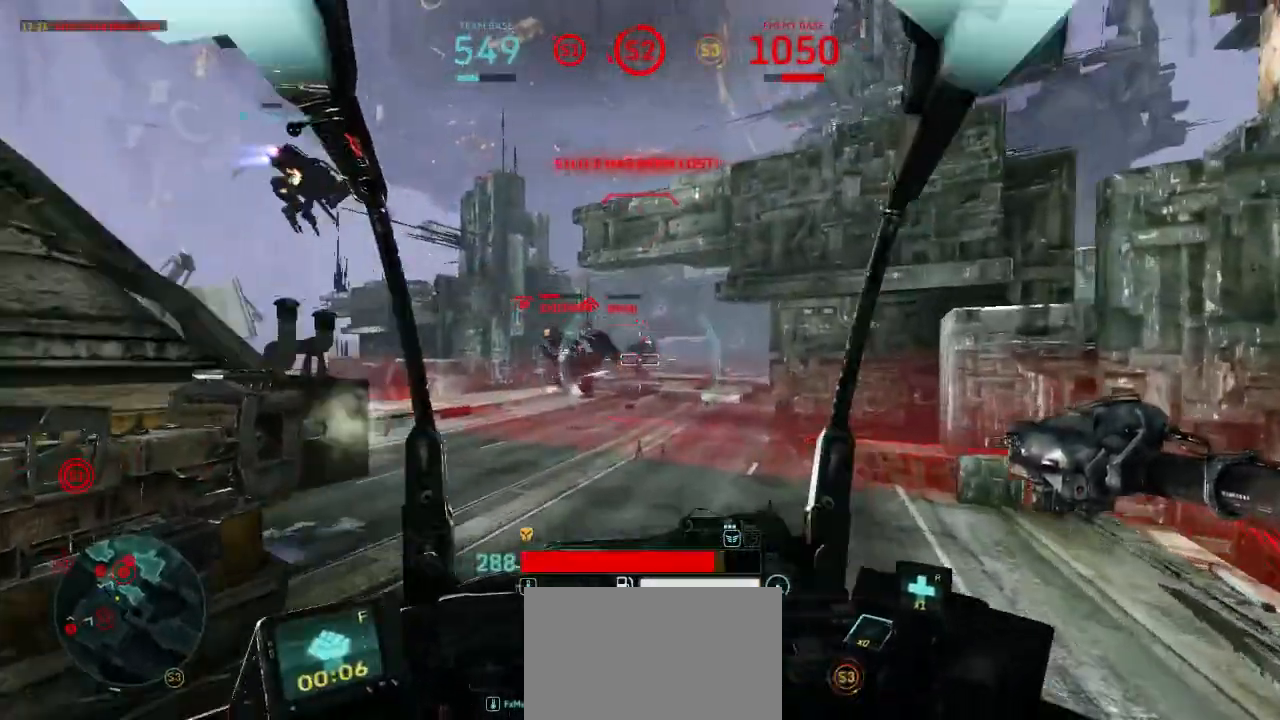
{"keys": ["a", "w"], "mouse": ["left"], "events": [[367, "a", "down"]]}
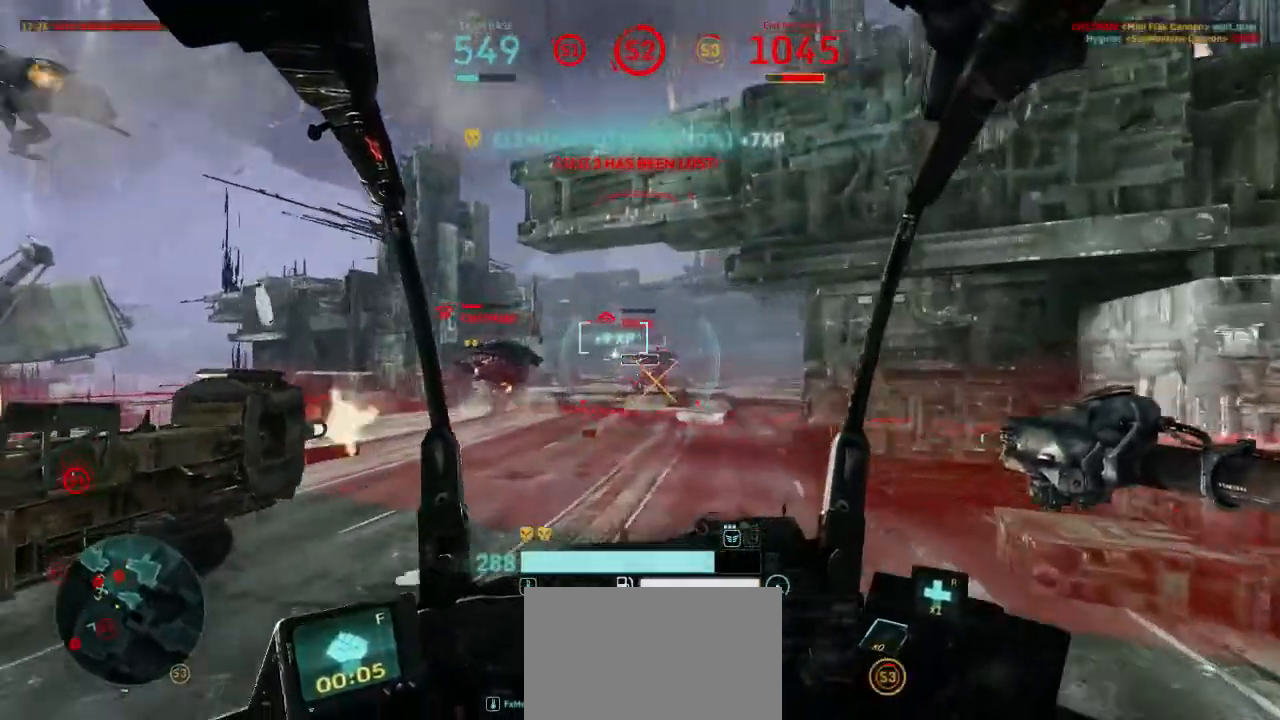
{"keys": ["w"], "mouse": ["left"], "events": [[233, "a", "up"]]}
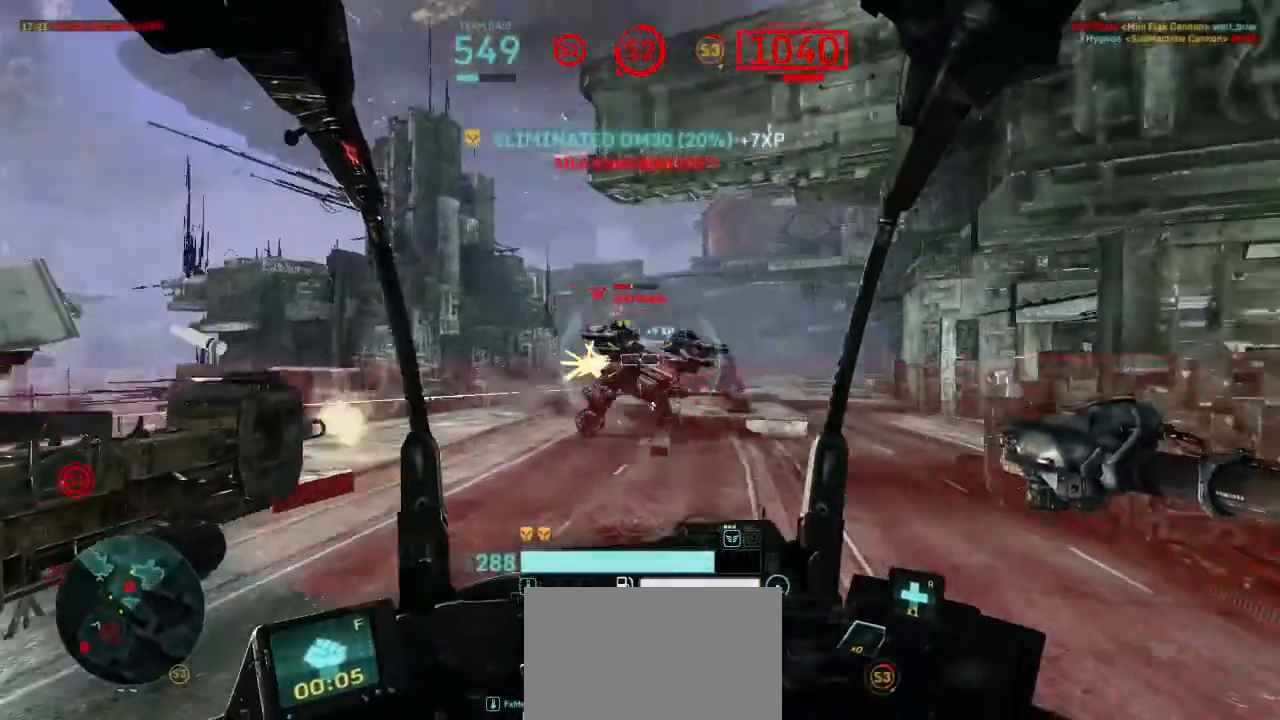
{"keys": ["a", "s"], "mouse": ["left", "right"], "events": [[33, "a", "down"], [167, "w", "up"], [200, "mouse_right", "down"], [267, "s", "down"], [300, "mouse_right", "up"], [500, "mouse_right", "down"]]}
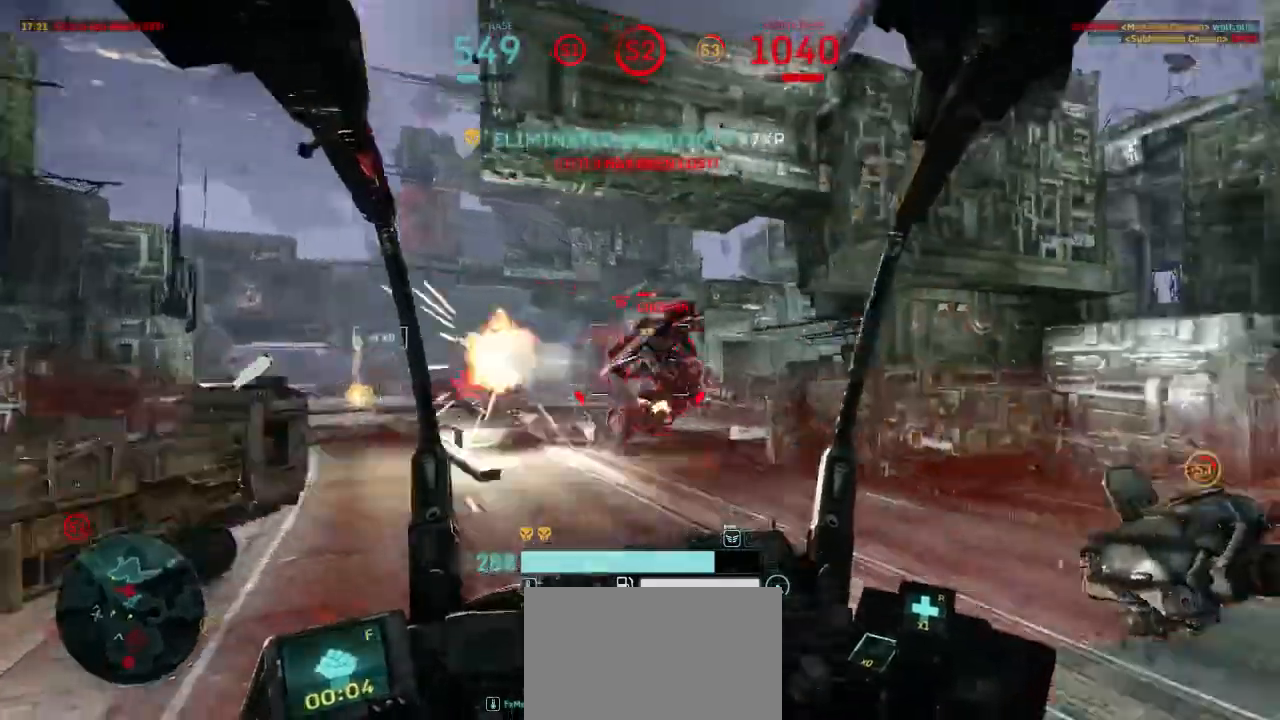
{"keys": ["a", "w"], "mouse": ["left"], "events": [[67, "s", "up"], [133, "mouse_right", "up"], [233, "w", "down"]]}
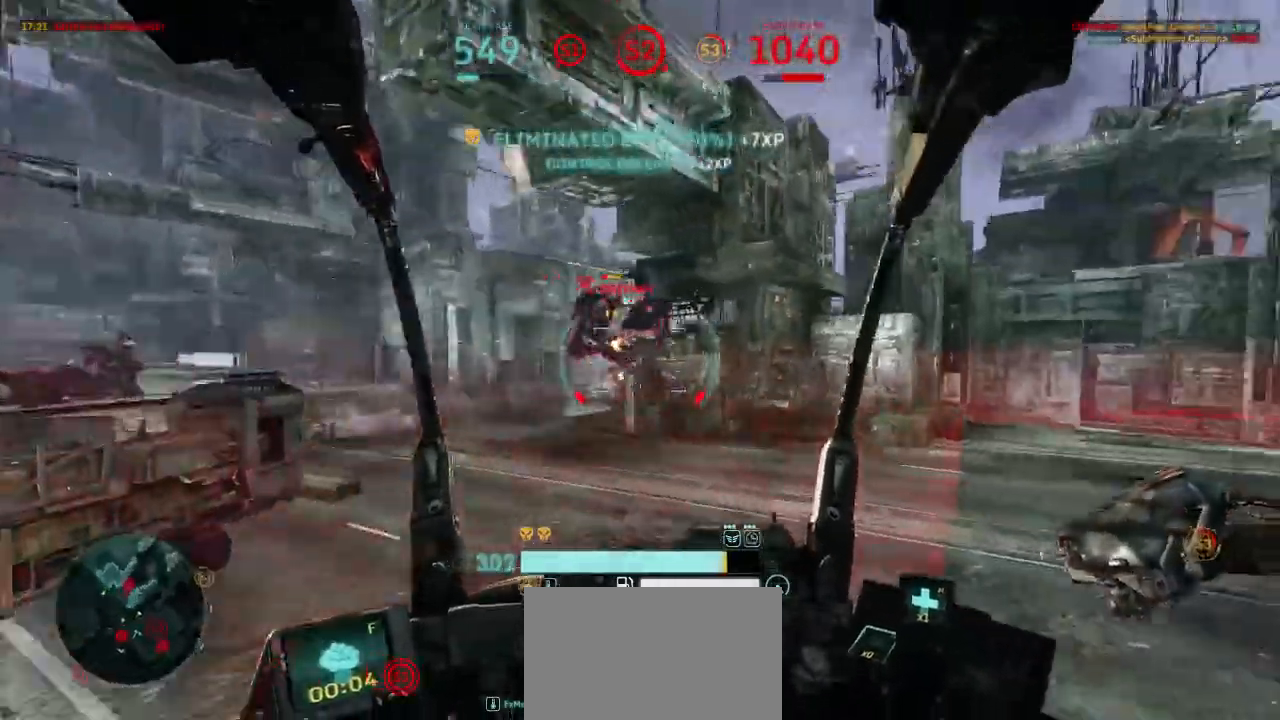
{"keys": ["a", "w"], "mouse": ["left"], "events": []}
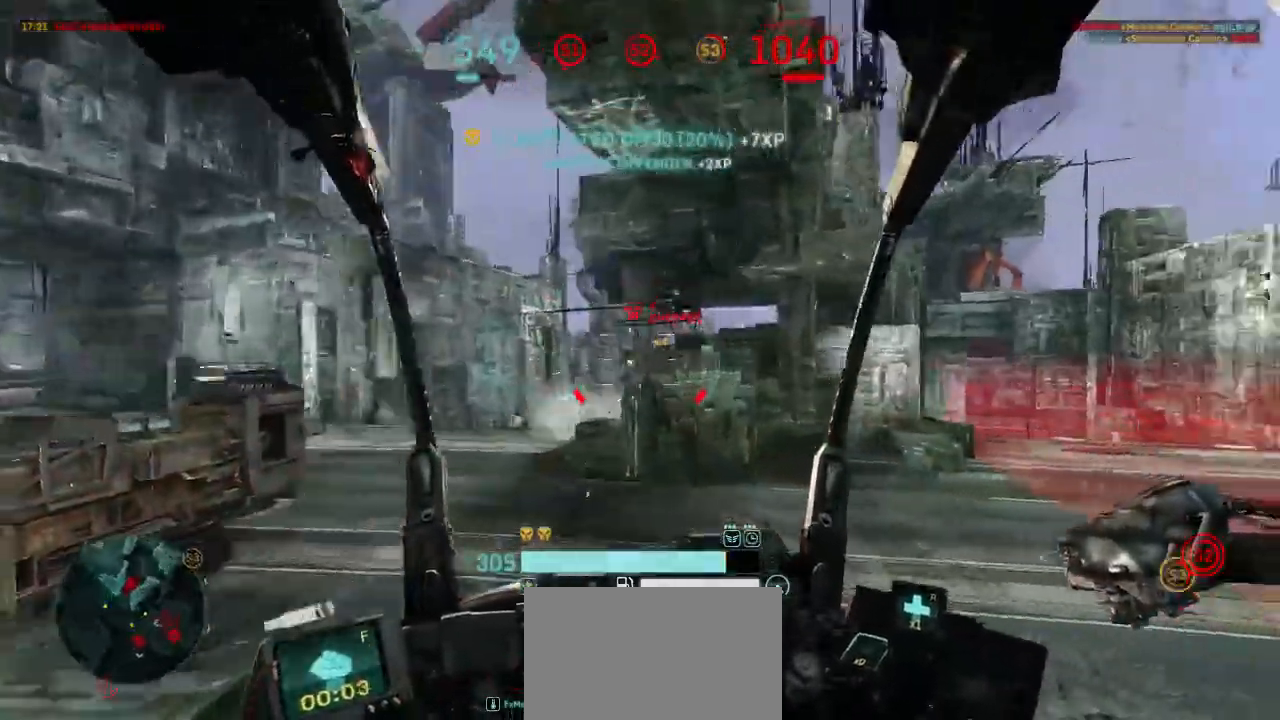
{"keys": ["a", "w"], "mouse": ["left"], "events": [[133, "shift", "down"], [133, "w", "up"], [400, "shift", "up"], [467, "w", "down"]]}
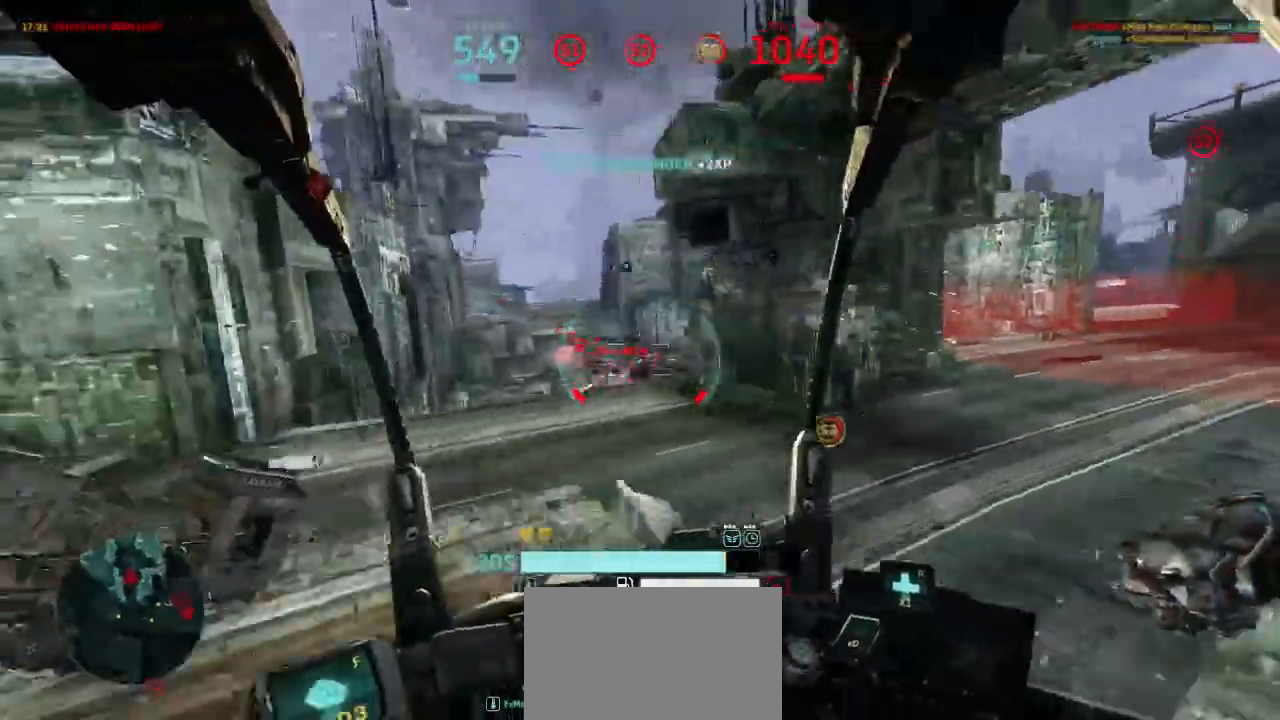
{"keys": ["a", "d", "shift", "space", "w"], "mouse": [], "events": [[67, "mouse_left", "up"], [100, "a", "up"], [100, "shift", "down"], [333, "a", "down"], [333, "space", "down"], [400, "d", "down"]]}
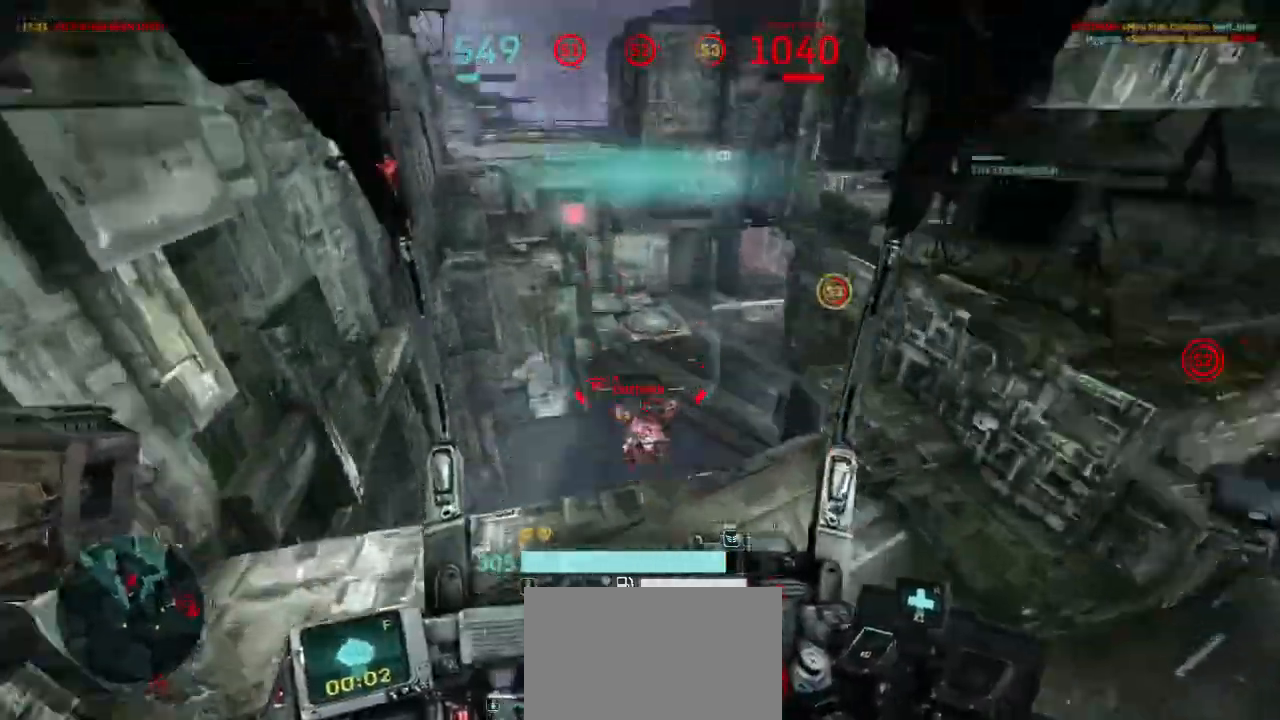
{"keys": ["a"], "mouse": ["left"], "events": [[133, "mouse_left", "down"], [133, "shift", "up"], [167, "space", "up"], [233, "d", "up"], [467, "w", "up"]]}
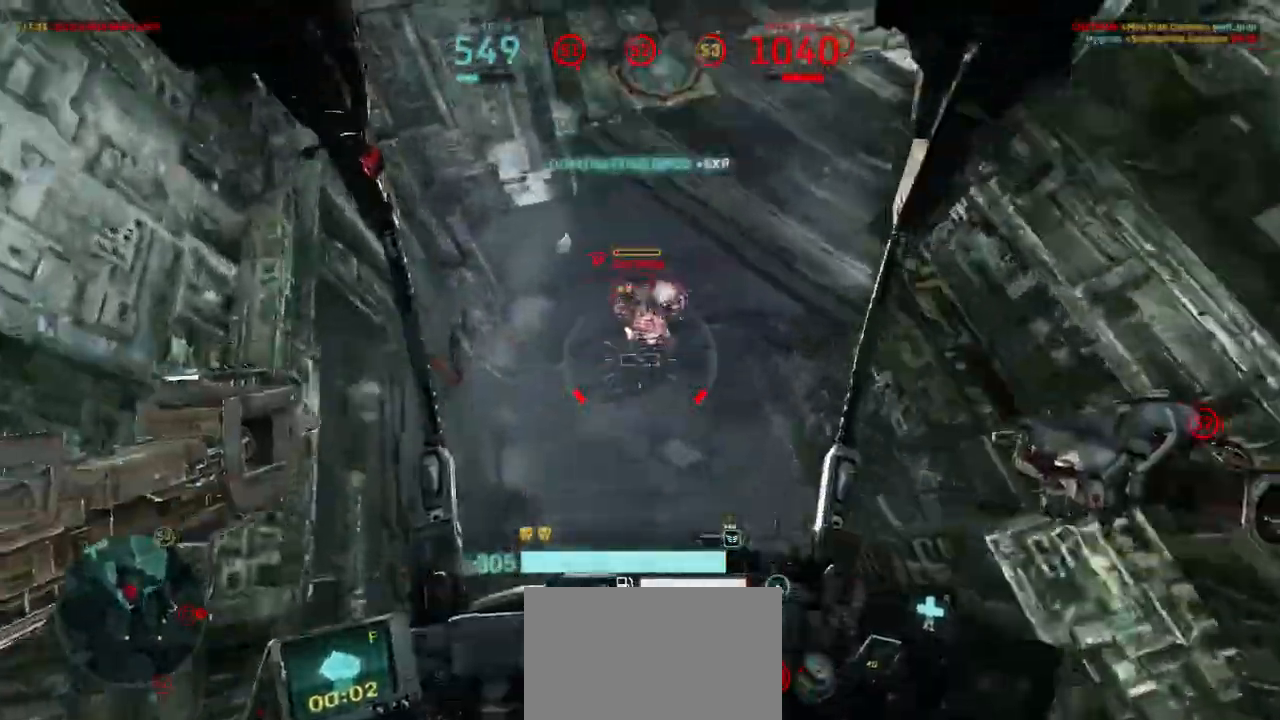
{"keys": ["a", "w"], "mouse": ["left"], "events": [[33, "mouse_right", "down"], [200, "mouse_right", "up"], [267, "w", "down"]]}
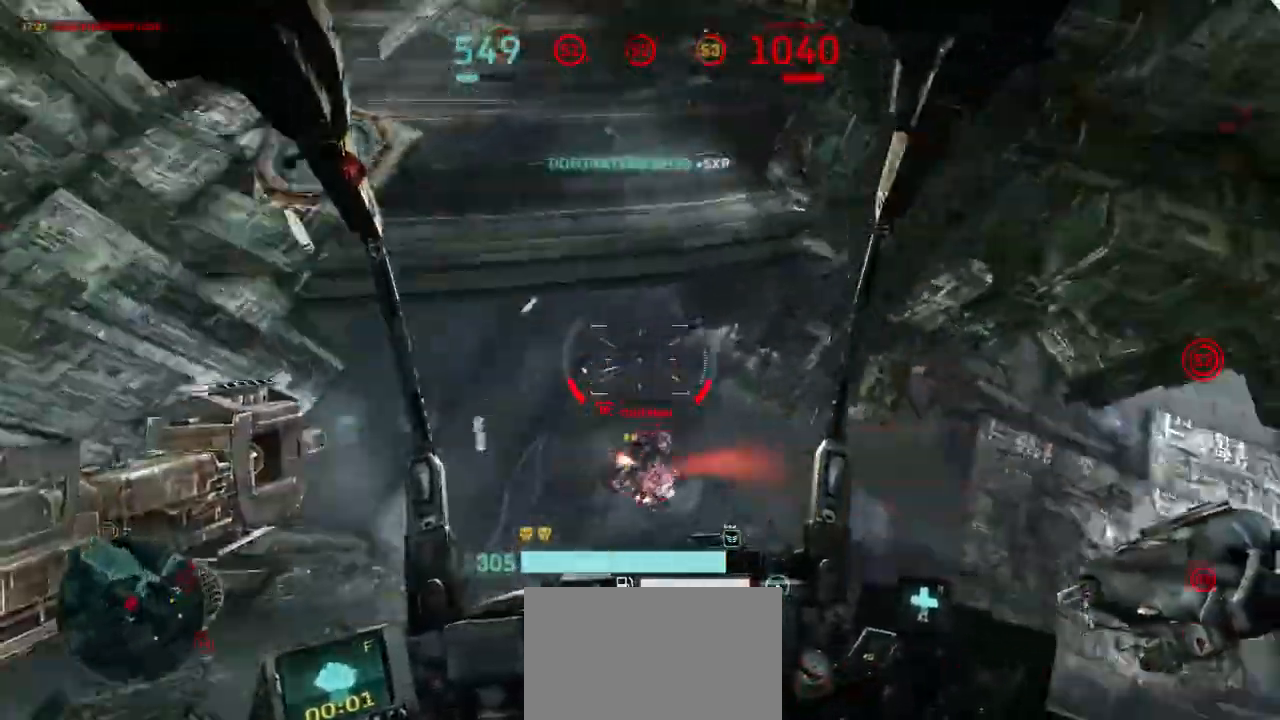
{"keys": ["a", "shift"], "mouse": [], "events": [[33, "mouse_right", "down"], [167, "mouse_right", "up"], [433, "mouse_left", "up"], [467, "shift", "down"], [467, "w", "up"]]}
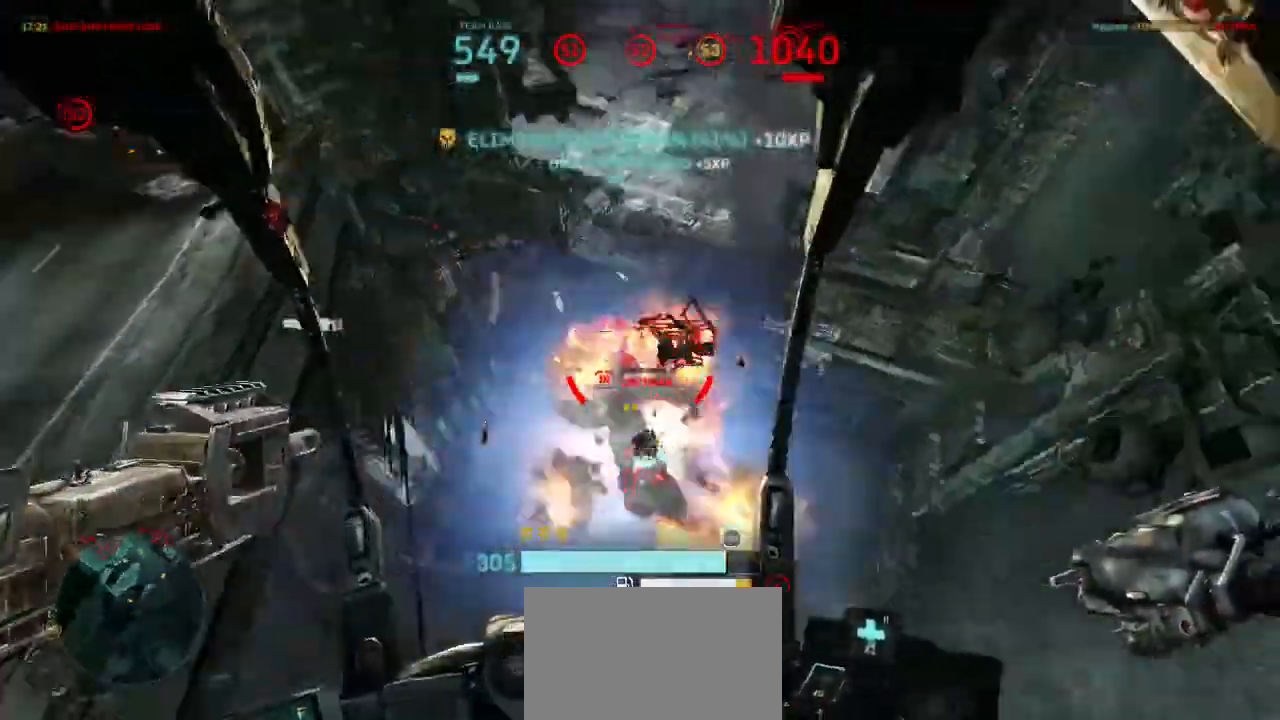
{"keys": ["a", "w"], "mouse": [], "events": [[133, "shift", "up"], [433, "w", "down"]]}
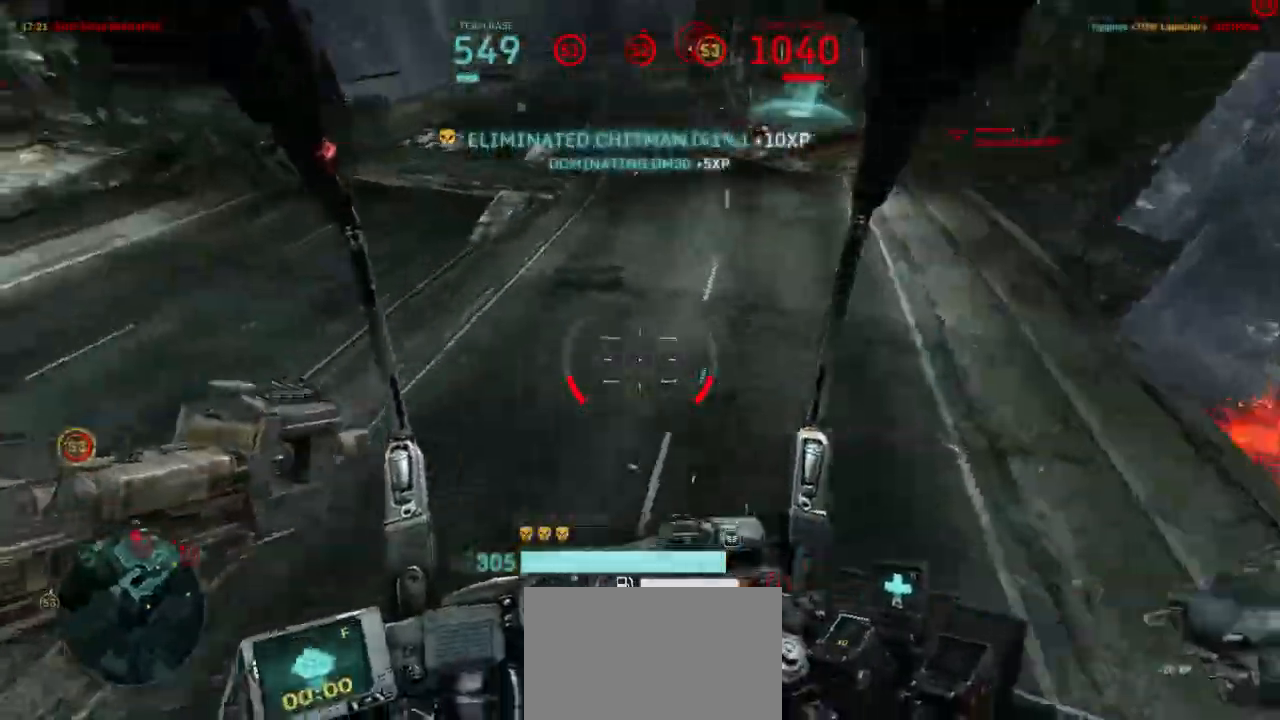
{"keys": ["a", "shift", "w"], "mouse": [], "events": [[33, "a", "up"], [200, "shift", "down"], [500, "a", "down"]]}
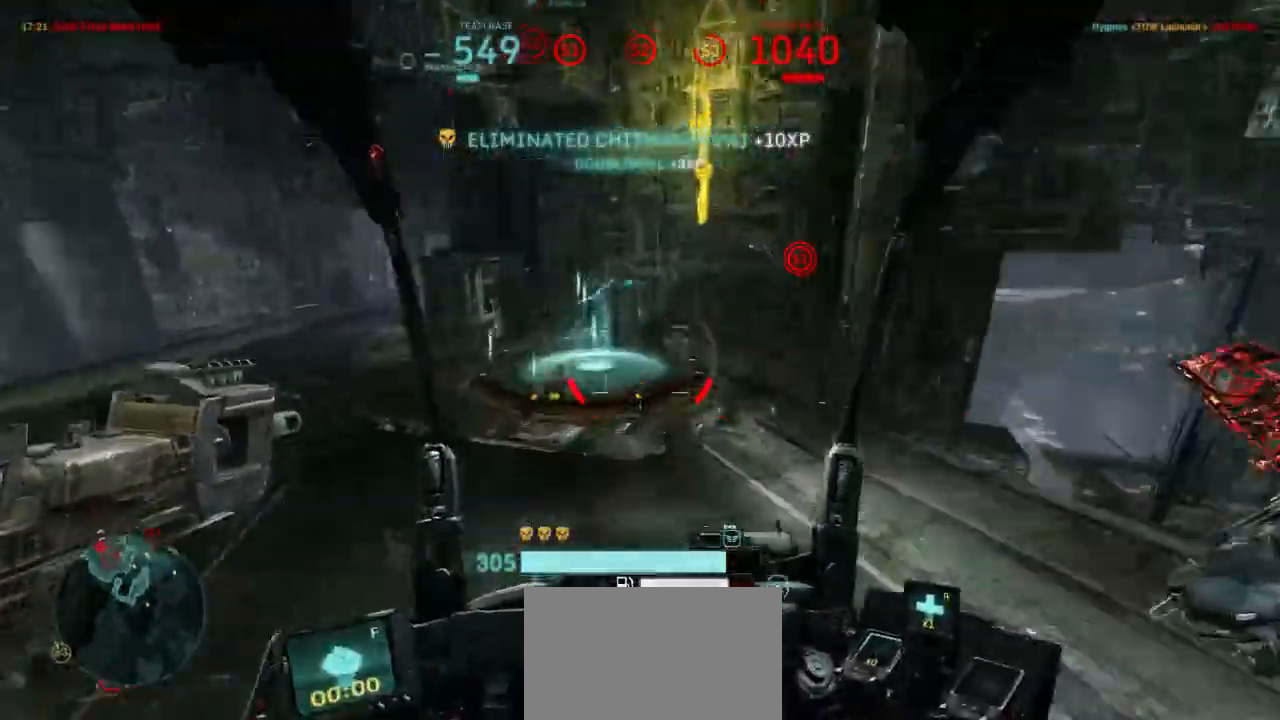
{"keys": ["shift", "w"], "mouse": [], "events": [[267, "a", "up"]]}
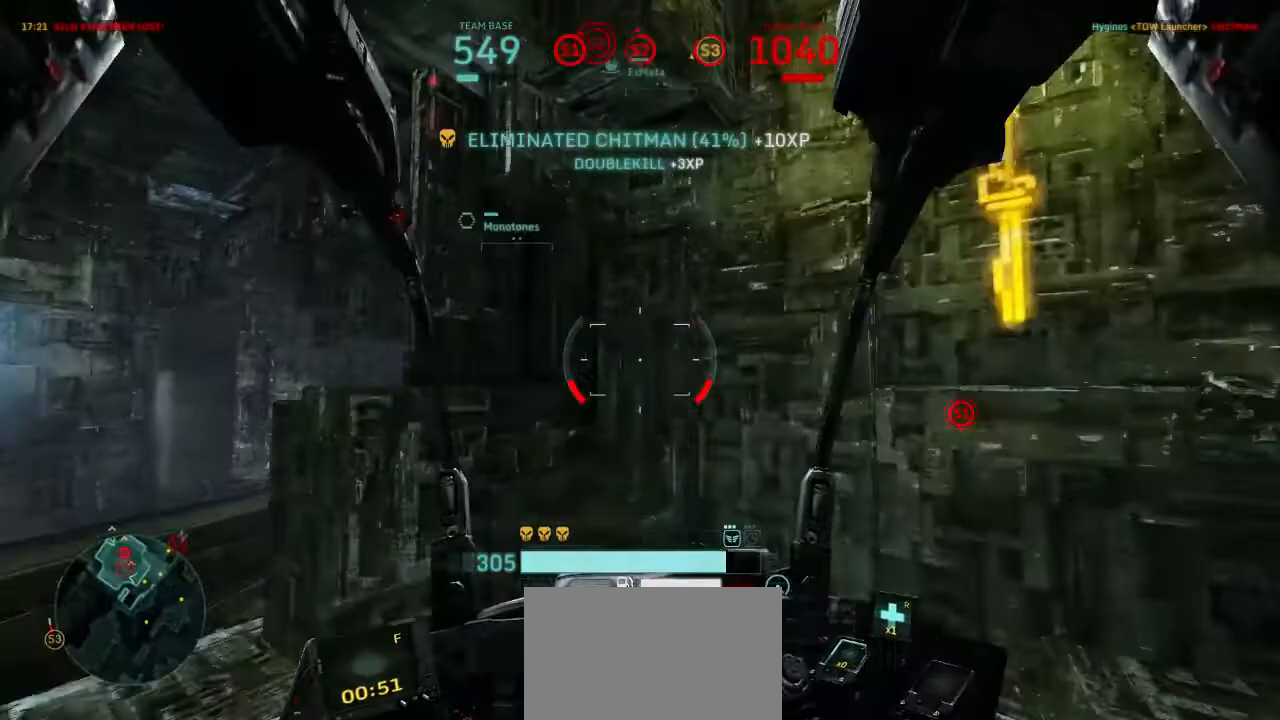
{"keys": ["w"], "mouse": [], "events": [[67, "shift", "up"]]}
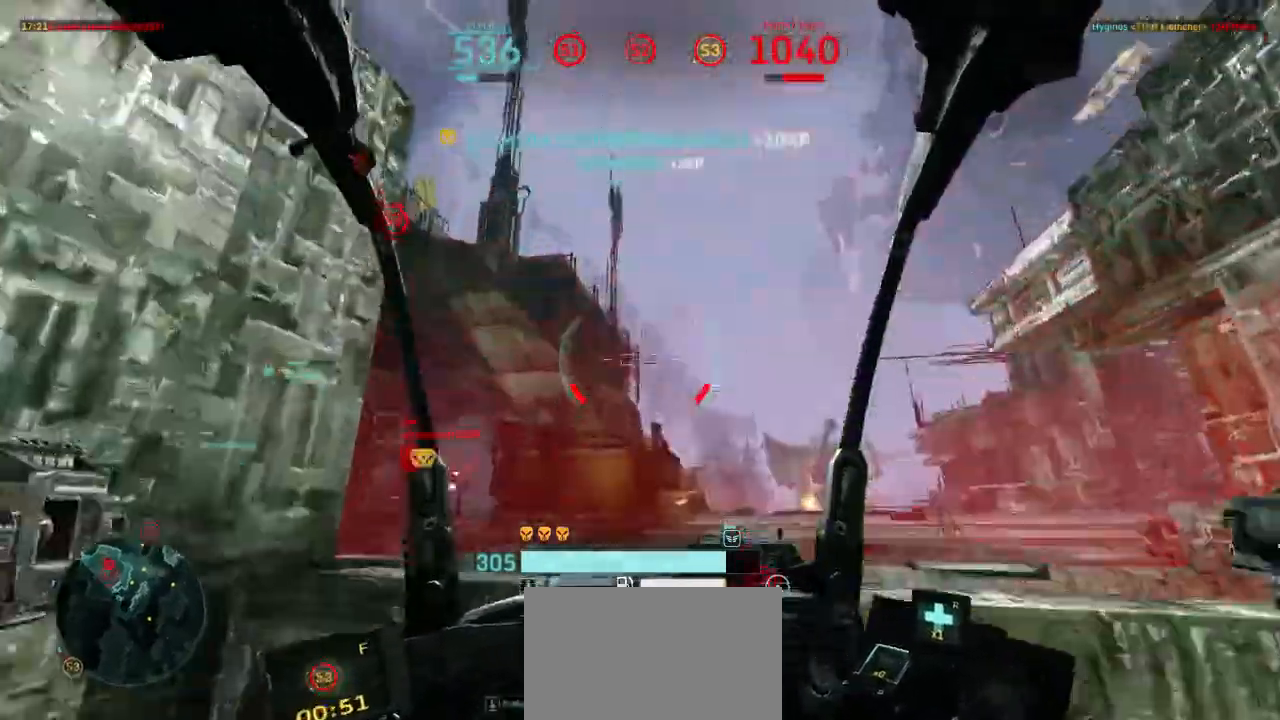
{"keys": ["a", "d", "space", "w"], "mouse": ["left"], "events": [[200, "a", "down"], [200, "space", "down"], [233, "d", "down"], [400, "mouse_left", "down"]]}
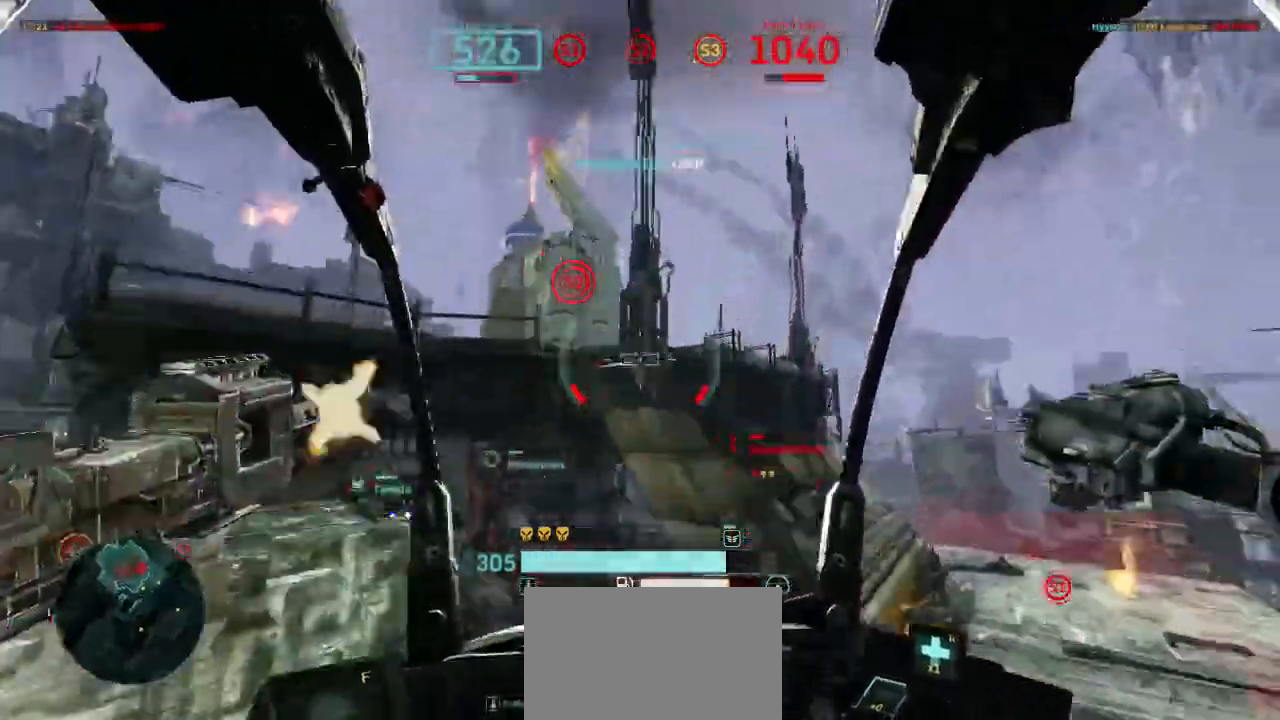
{"keys": ["a", "d", "space", "w"], "mouse": [], "events": [[433, "mouse_left", "up"]]}
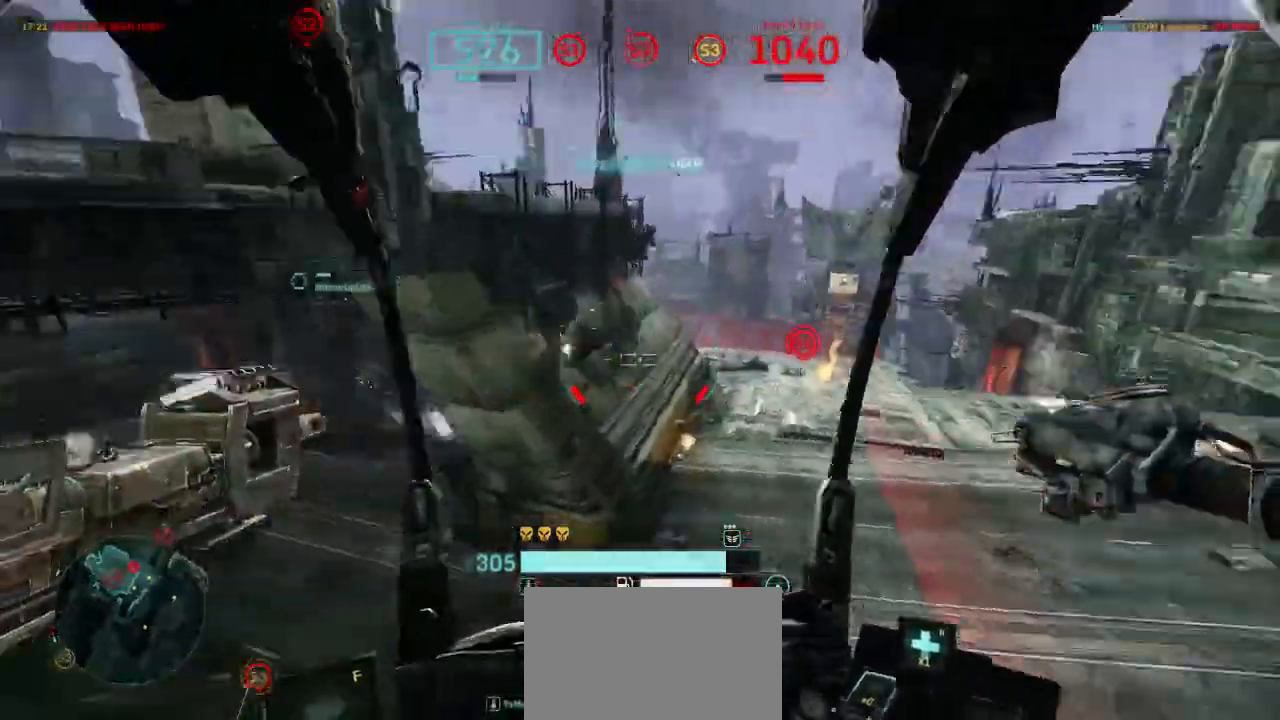
{"keys": ["a", "d", "w"], "mouse": [], "events": [[167, "mouse_right", "down"], [267, "mouse_right", "up"], [467, "space", "up"]]}
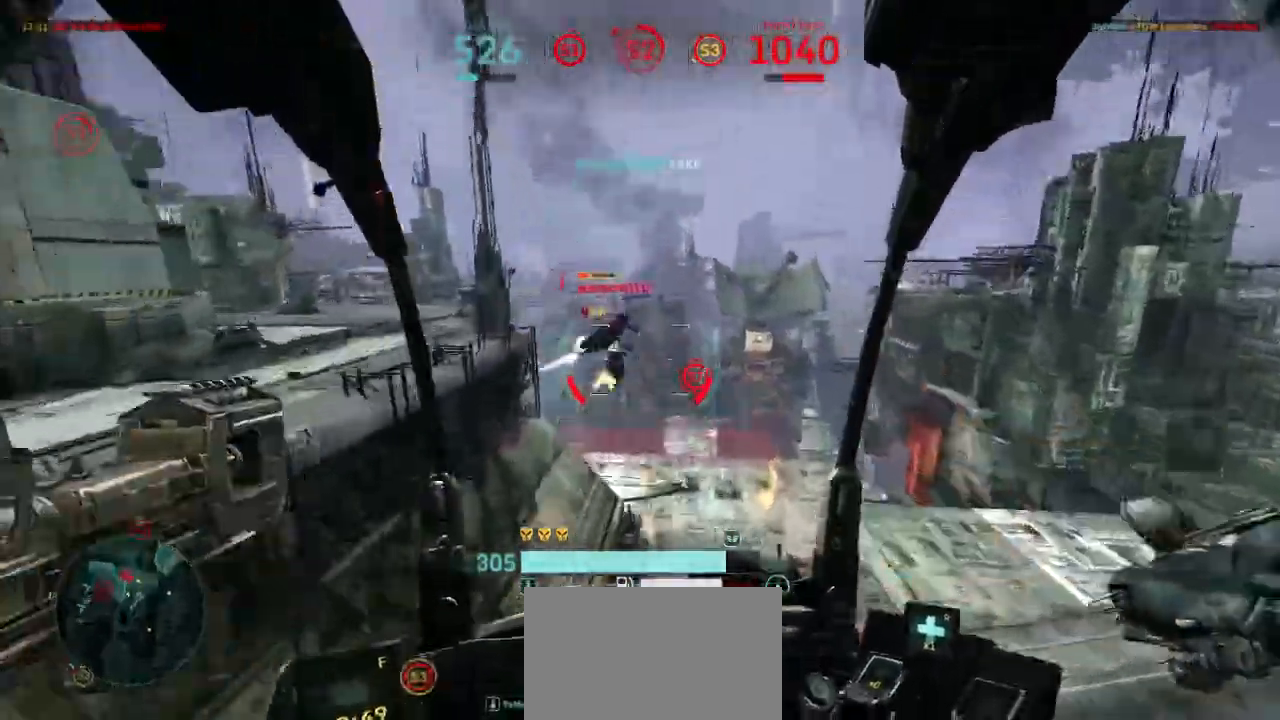
{"keys": ["a", "d", "space", "w"], "mouse": ["left"], "events": [[33, "d", "up"], [100, "mouse_right", "down"], [200, "mouse_left", "down"], [233, "mouse_right", "up"], [300, "space", "down"], [367, "d", "down"]]}
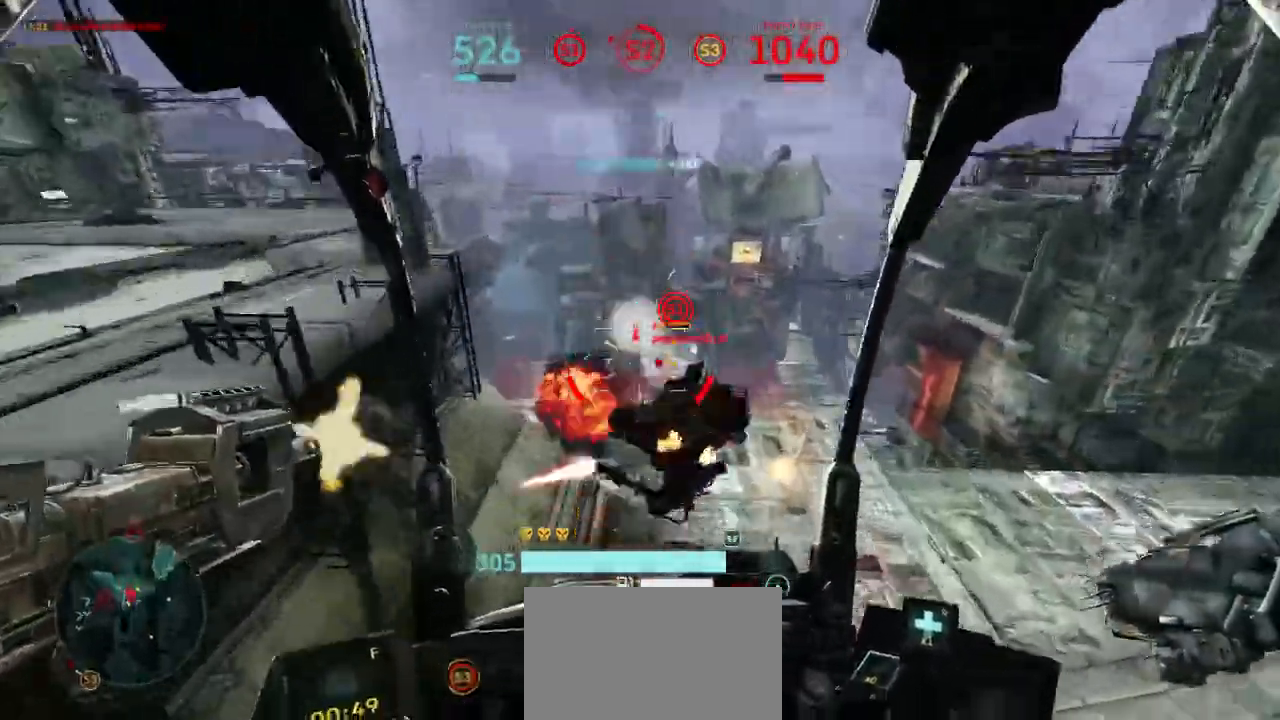
{"keys": ["d"], "mouse": ["left"], "events": [[133, "space", "up"], [233, "a", "up"], [267, "w", "up"]]}
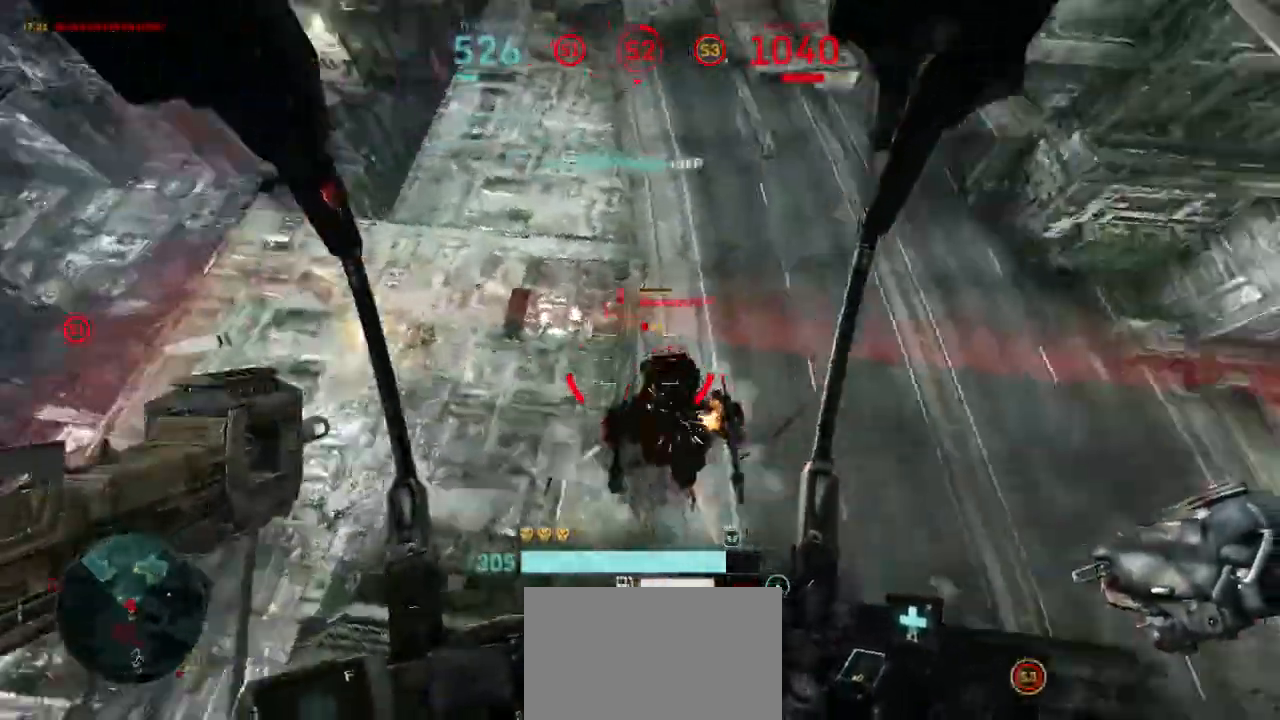
{"keys": ["a"], "mouse": ["left"], "events": [[100, "d", "up"], [467, "a", "down"]]}
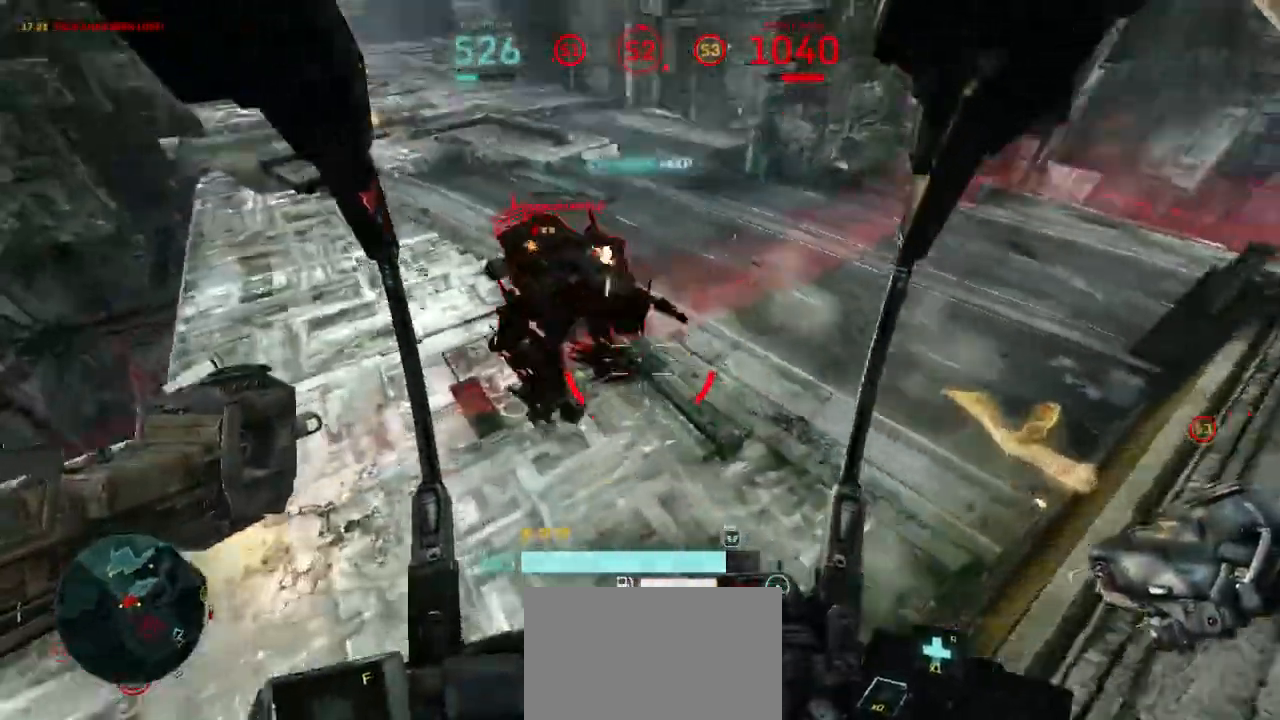
{"keys": ["a", "w"], "mouse": ["left"], "events": [[300, "w", "down"]]}
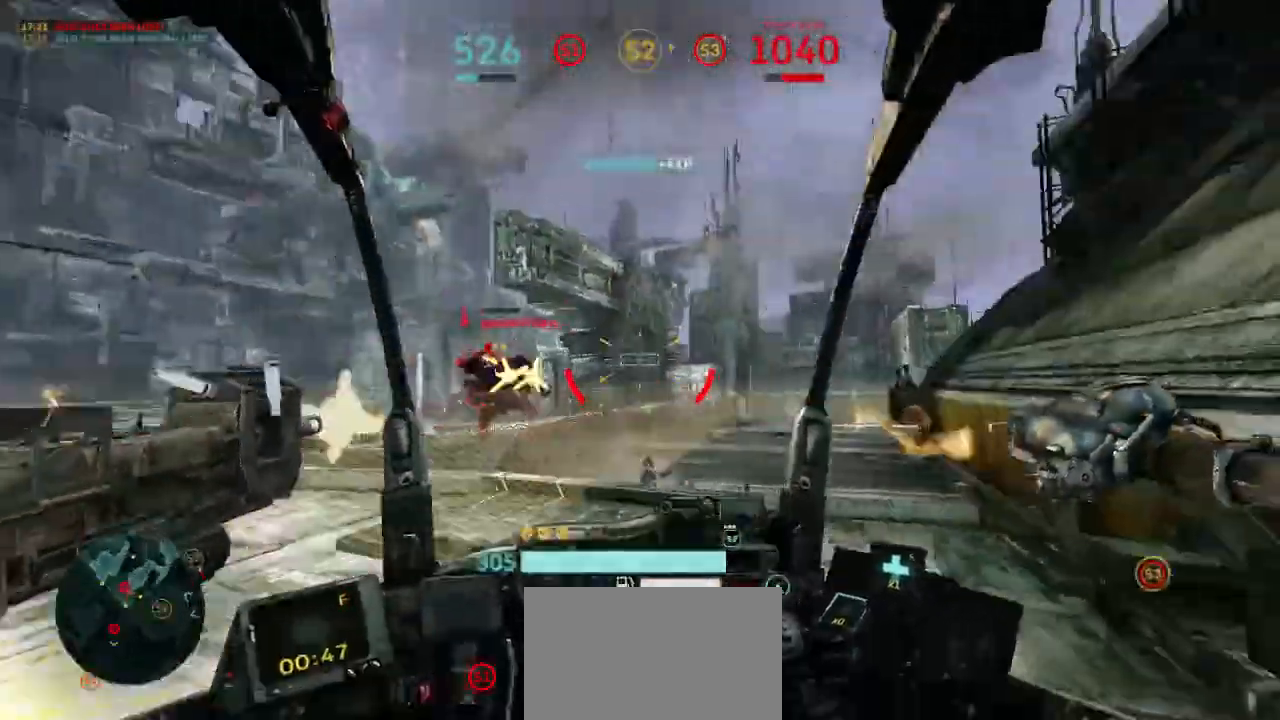
{"keys": ["w"], "mouse": ["left"], "events": [[233, "a", "up"]]}